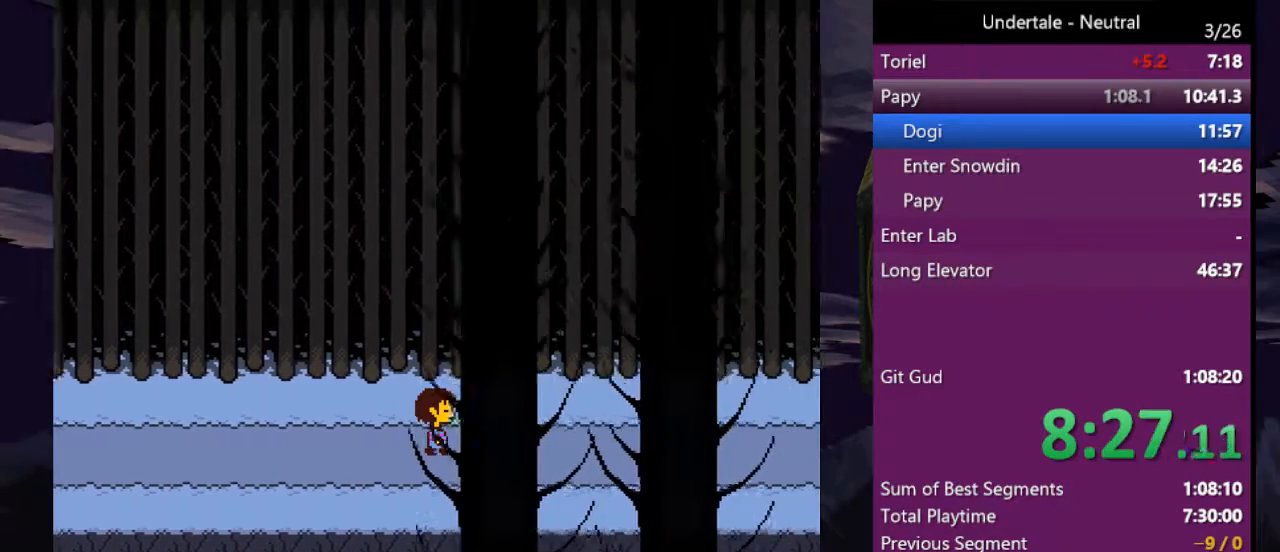
Gameplay with keyboard; each line is a JSON object with the keys held at the frame after it. "events" lists presses ("down") and releases ("up") of "c", "ctrl", "down", "left", "return", "right", "shift", "up", "x" and "z" between this image and that frame as [ms after this image, input, new state], when the widget could be followed in between. No other keys are recorded. Mouse input is not recorded.
{"keys": ["right"], "events": []}
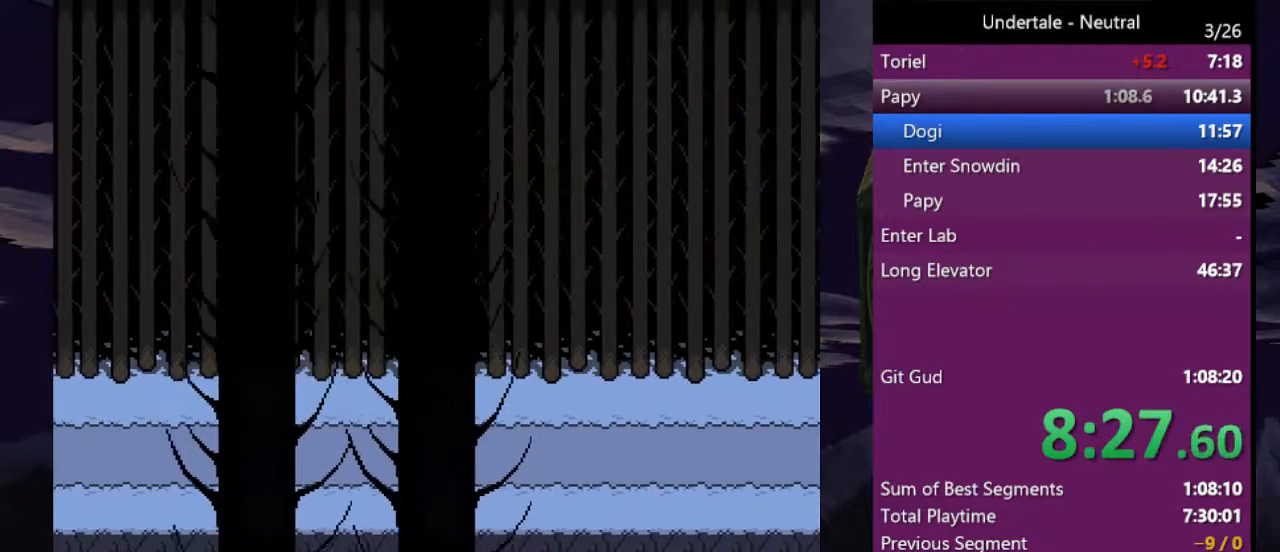
{"keys": ["right"], "events": []}
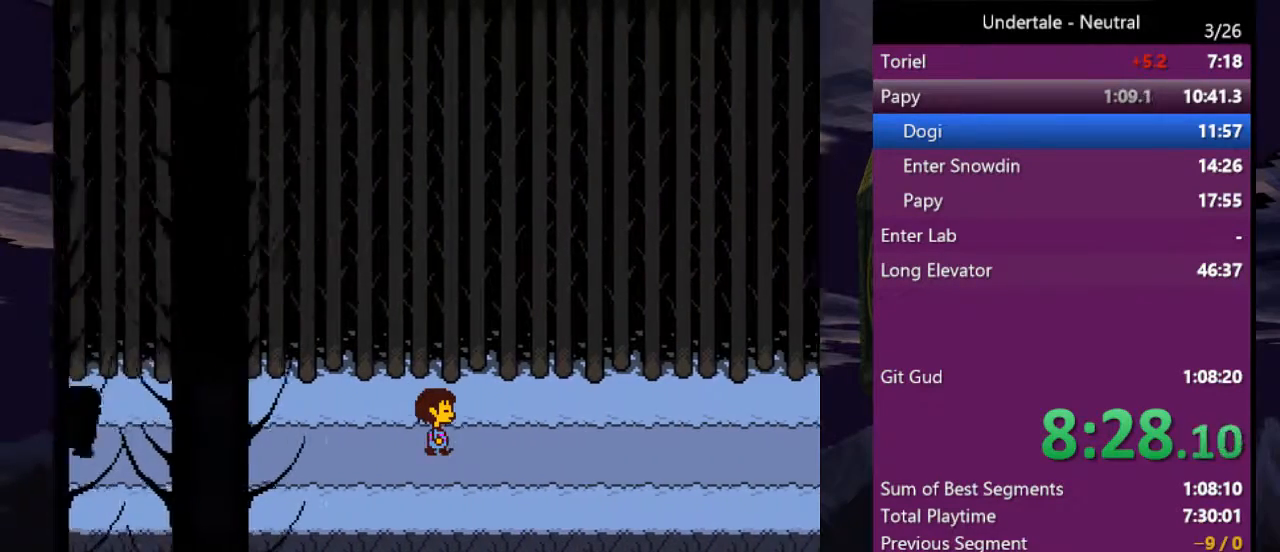
{"keys": ["right"], "events": []}
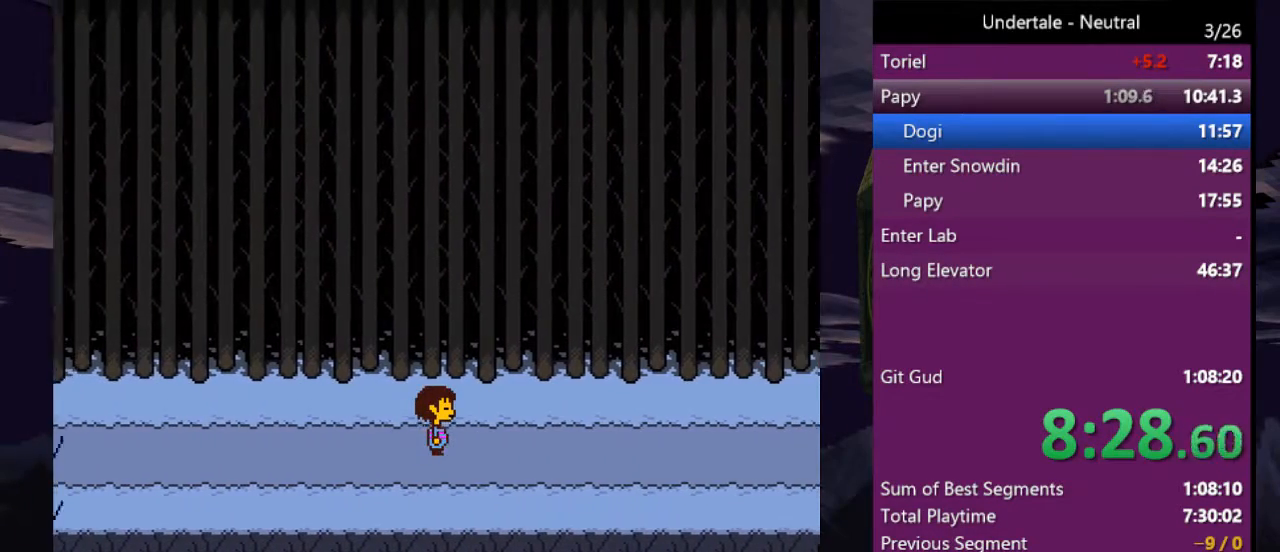
{"keys": ["right"], "events": []}
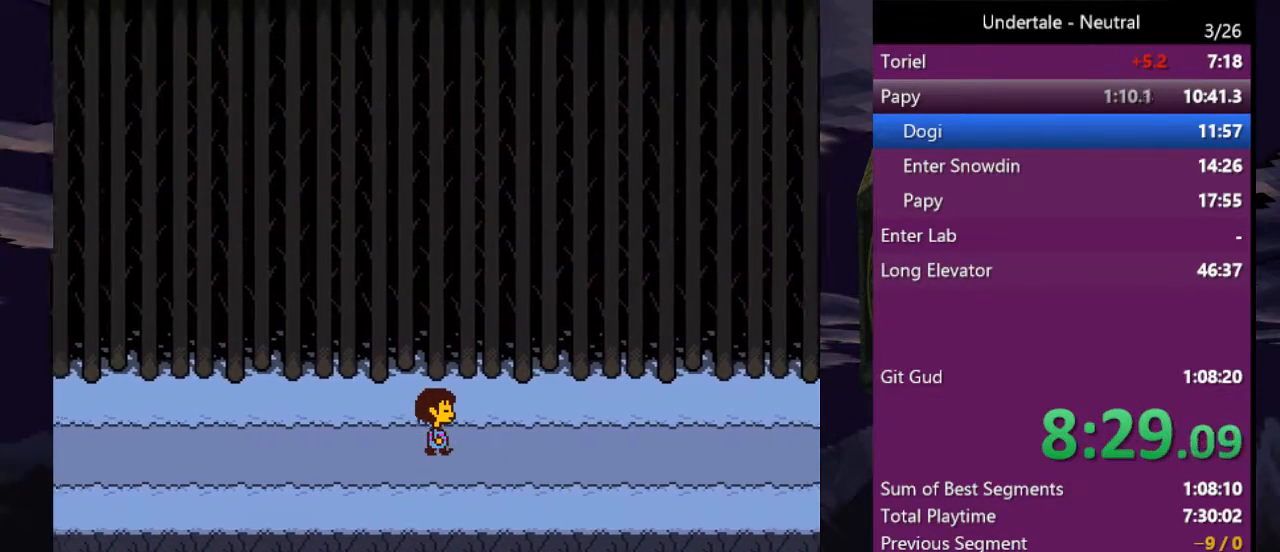
{"keys": ["right"], "events": []}
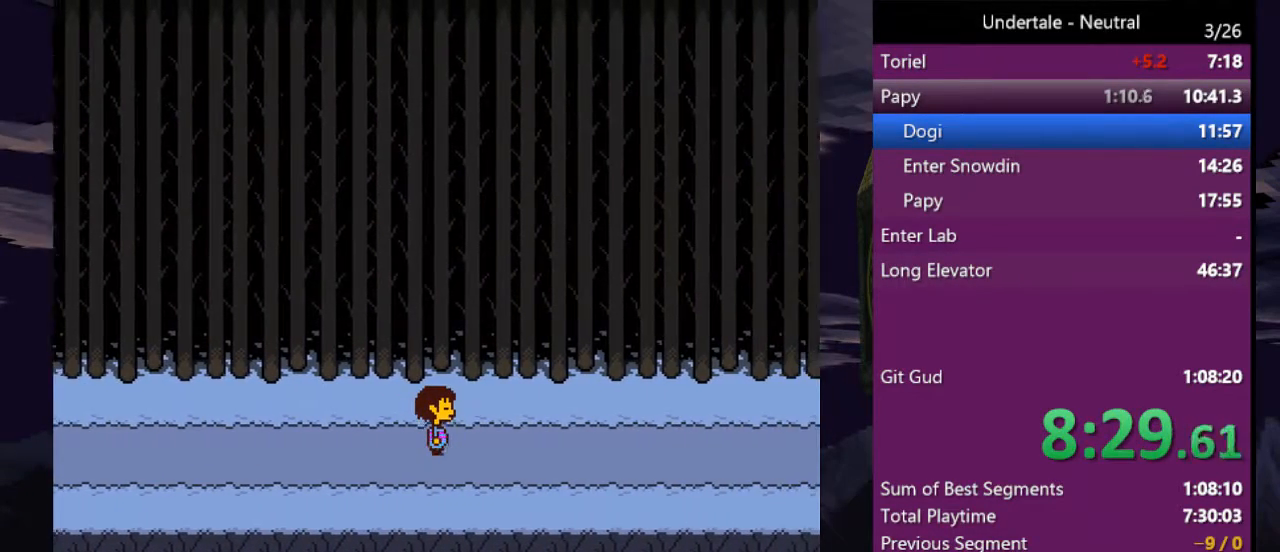
{"keys": ["right"], "events": []}
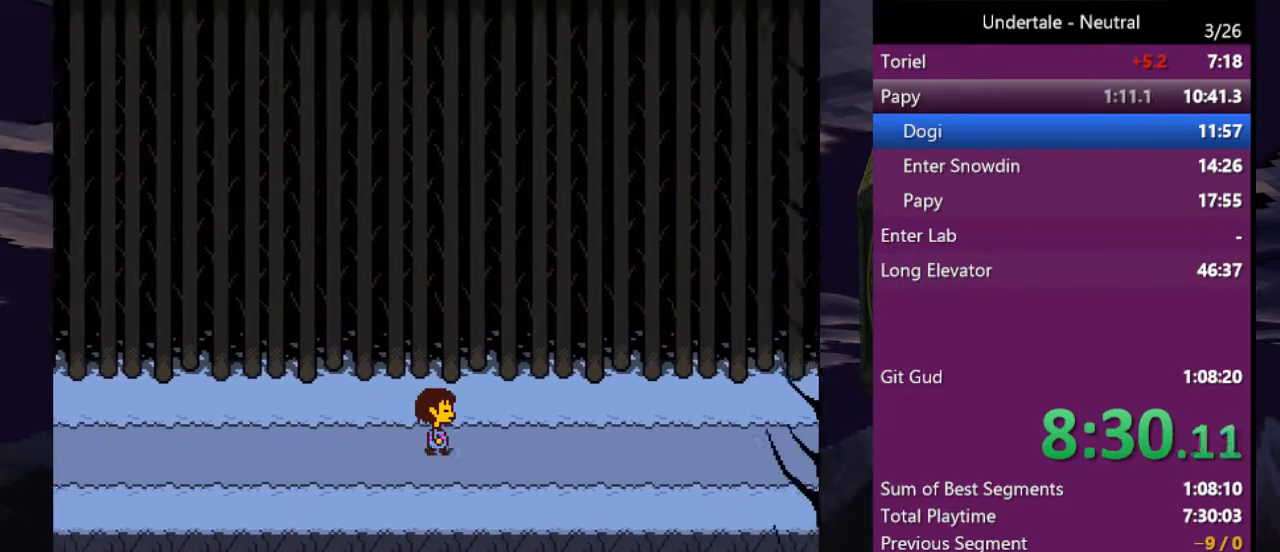
{"keys": ["right"], "events": []}
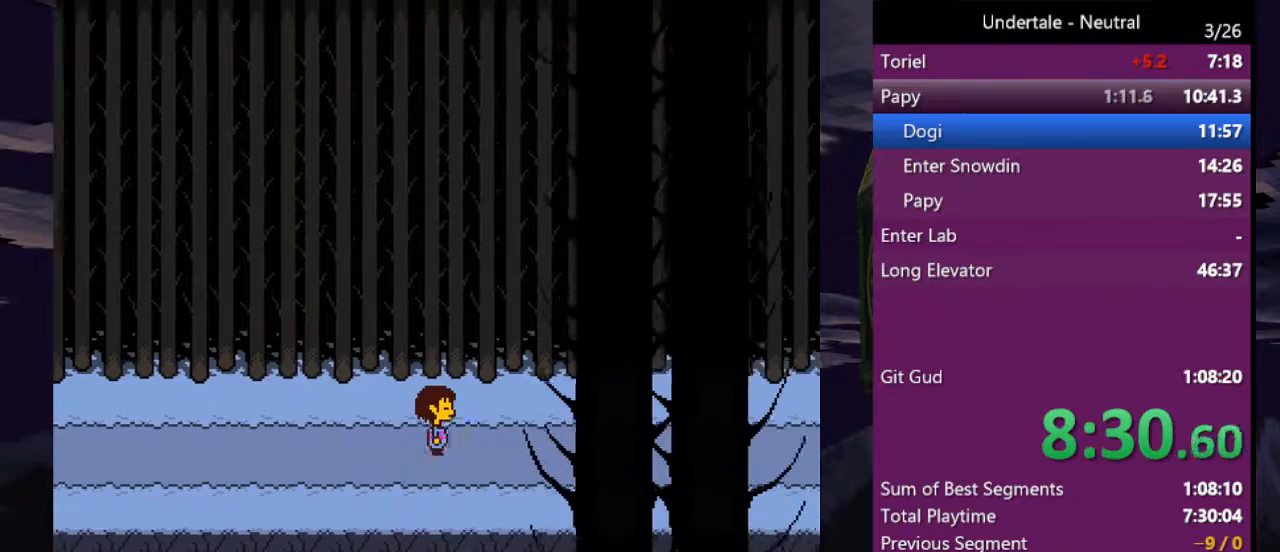
{"keys": ["right"], "events": []}
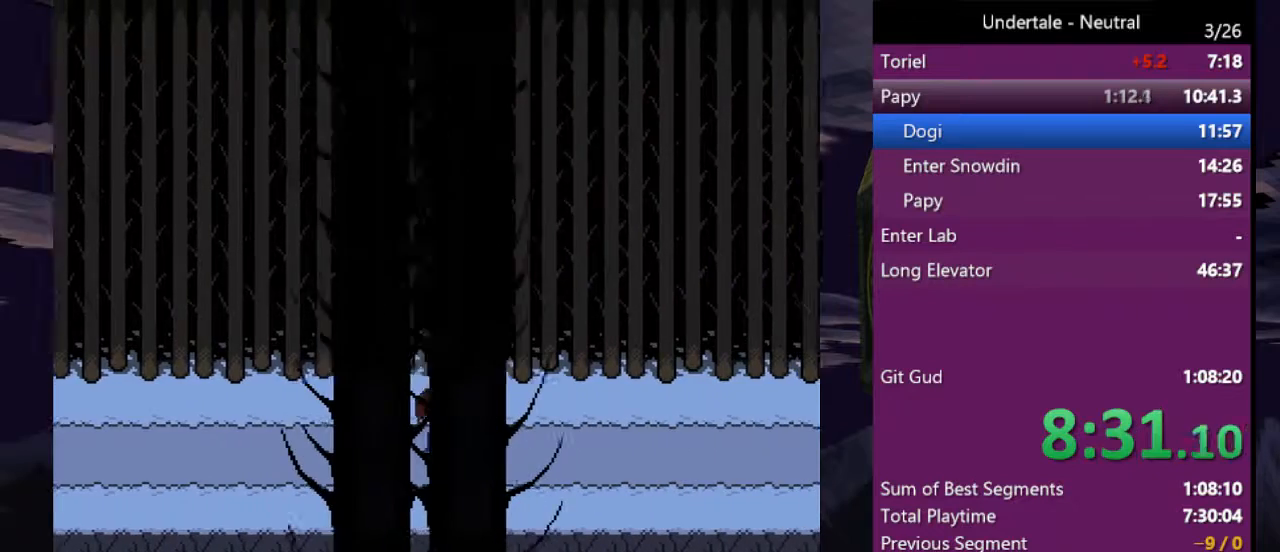
{"keys": ["right"], "events": []}
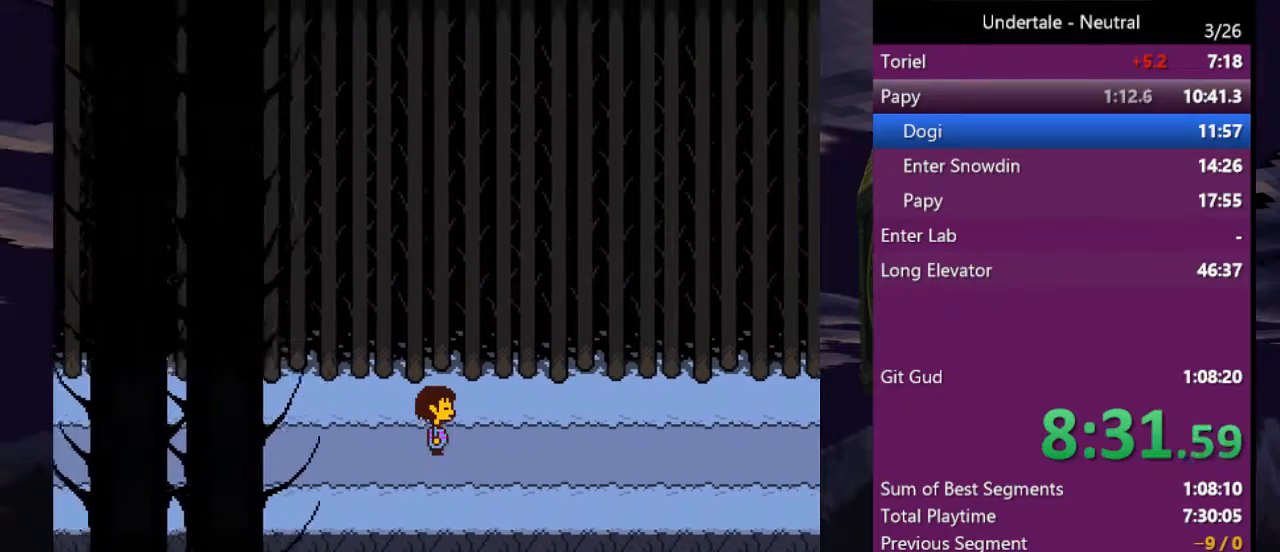
{"keys": ["right"], "events": []}
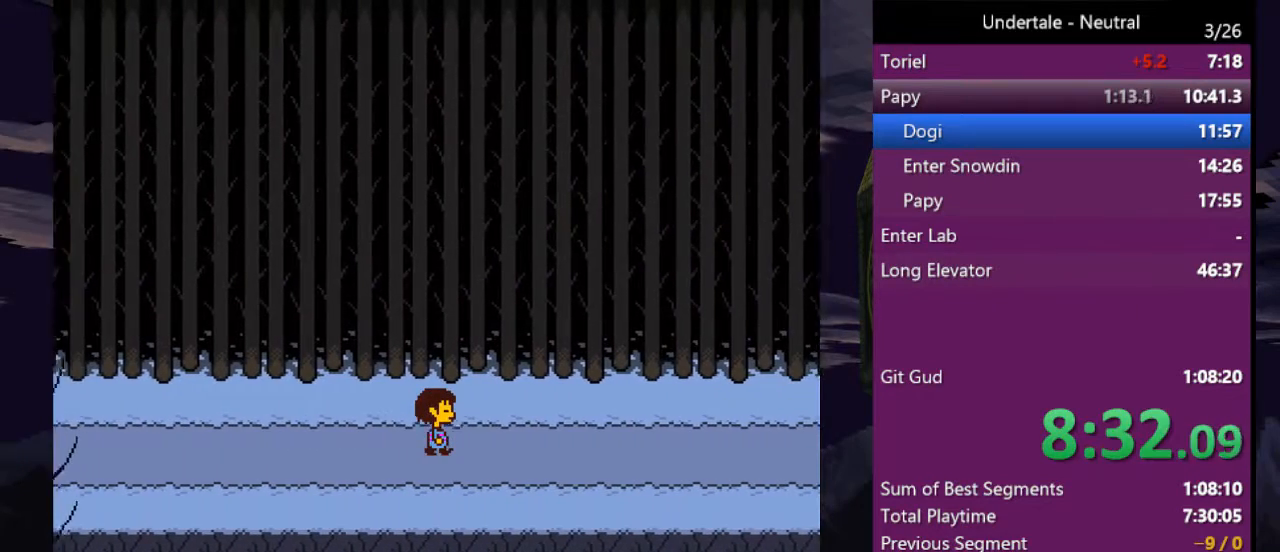
{"keys": ["right"], "events": []}
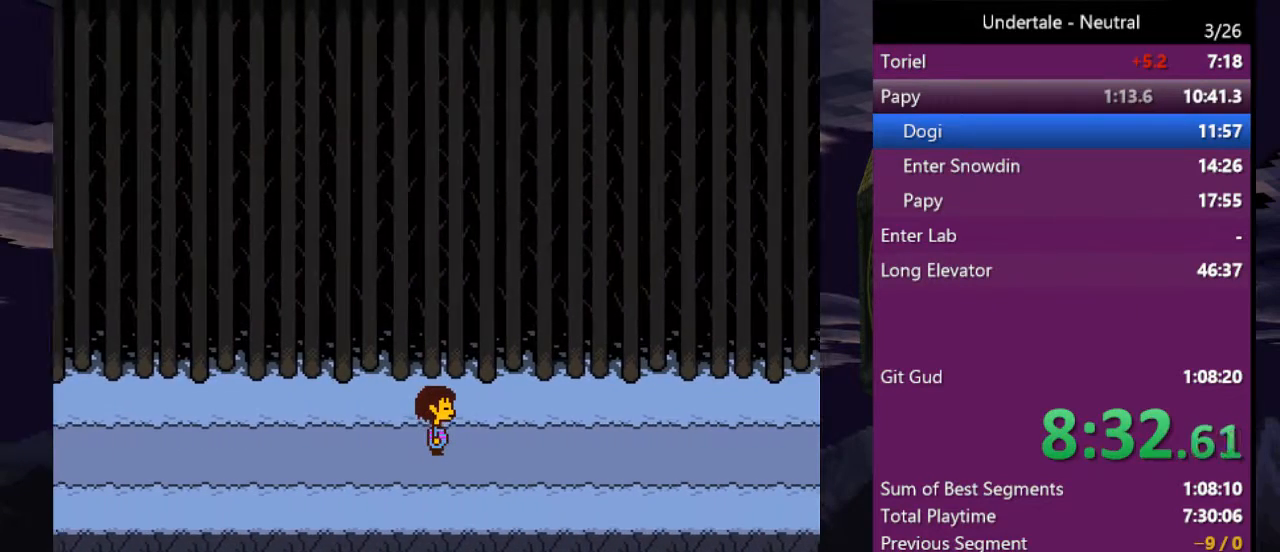
{"keys": ["right"], "events": []}
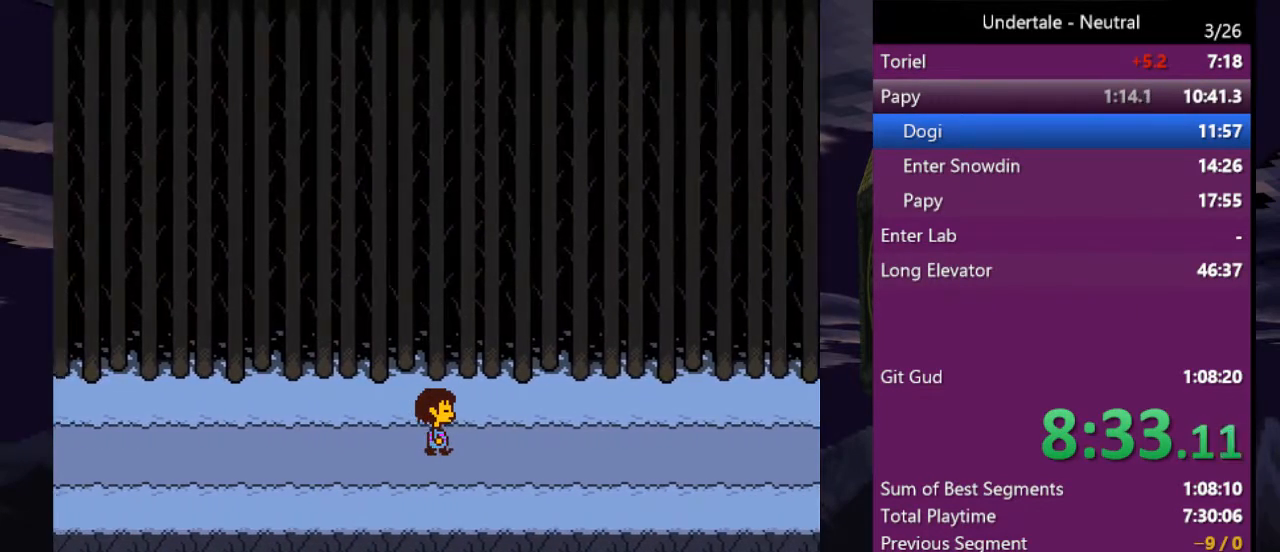
{"keys": ["right"], "events": []}
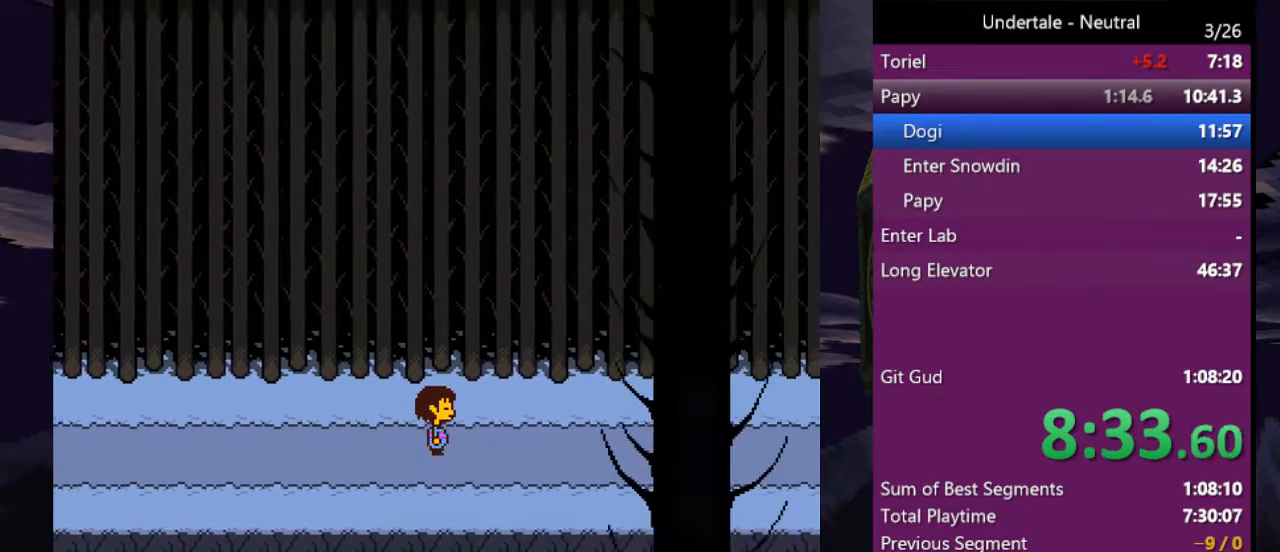
{"keys": ["right"], "events": []}
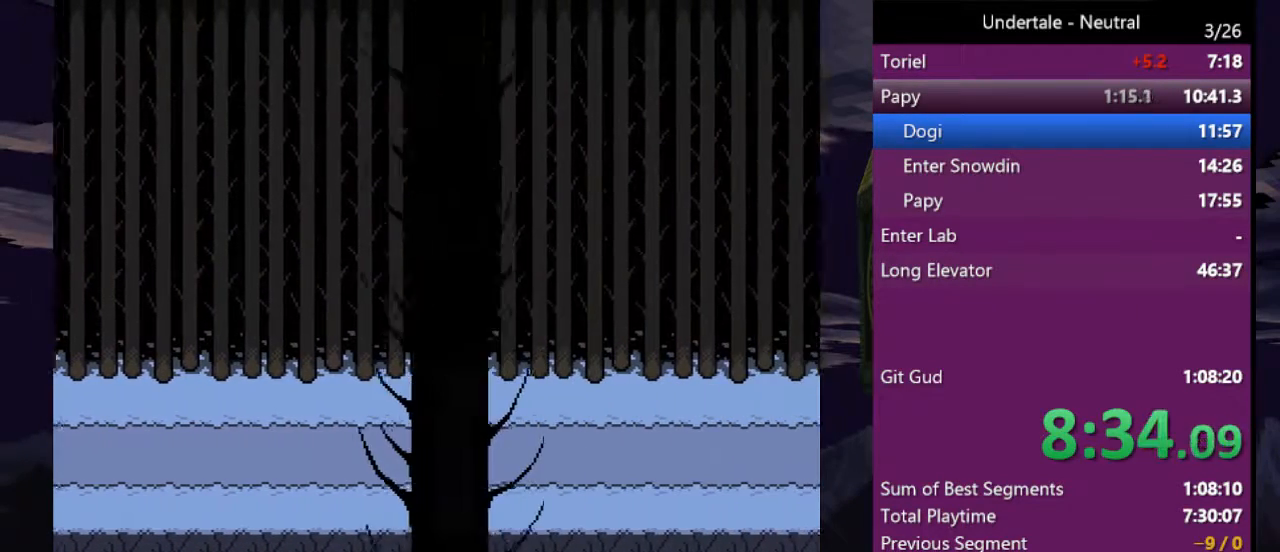
{"keys": ["right"], "events": []}
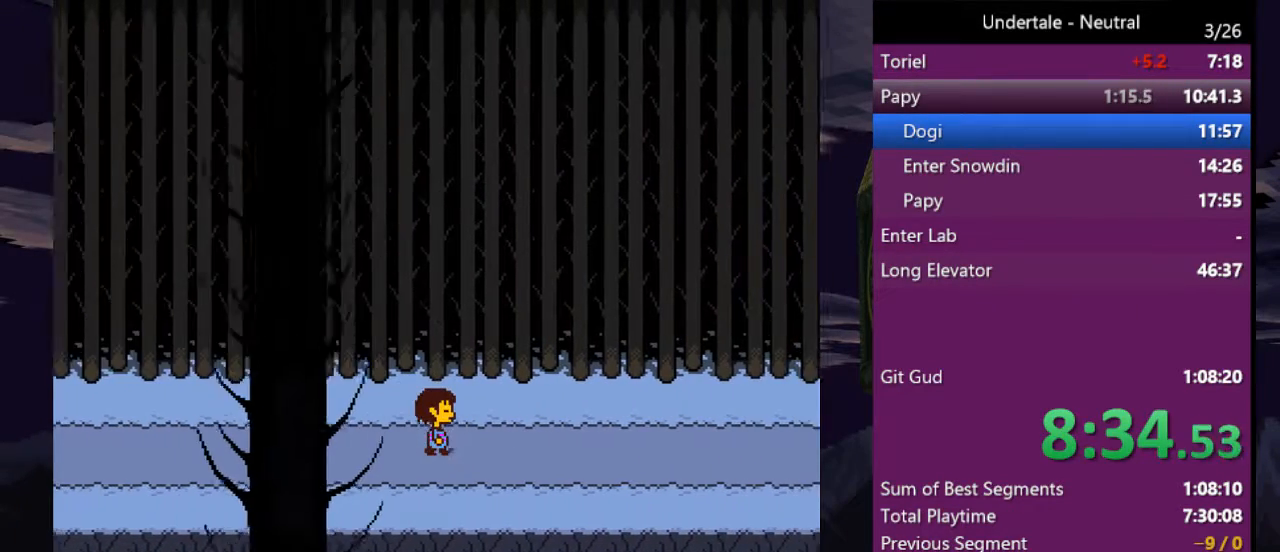
{"keys": ["right"], "events": []}
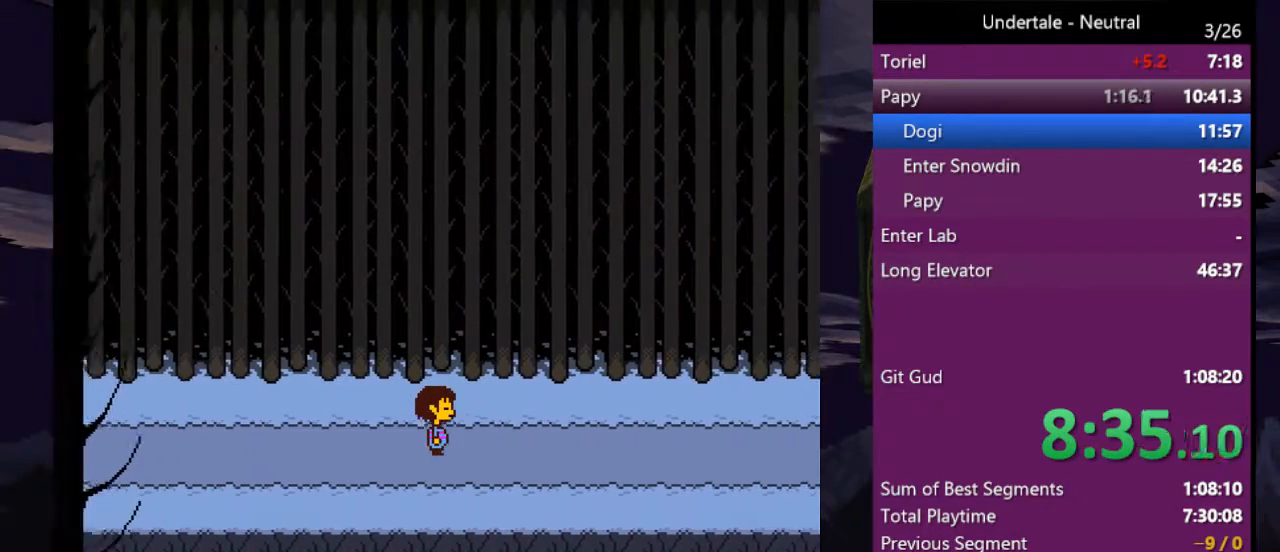
{"keys": ["right"], "events": []}
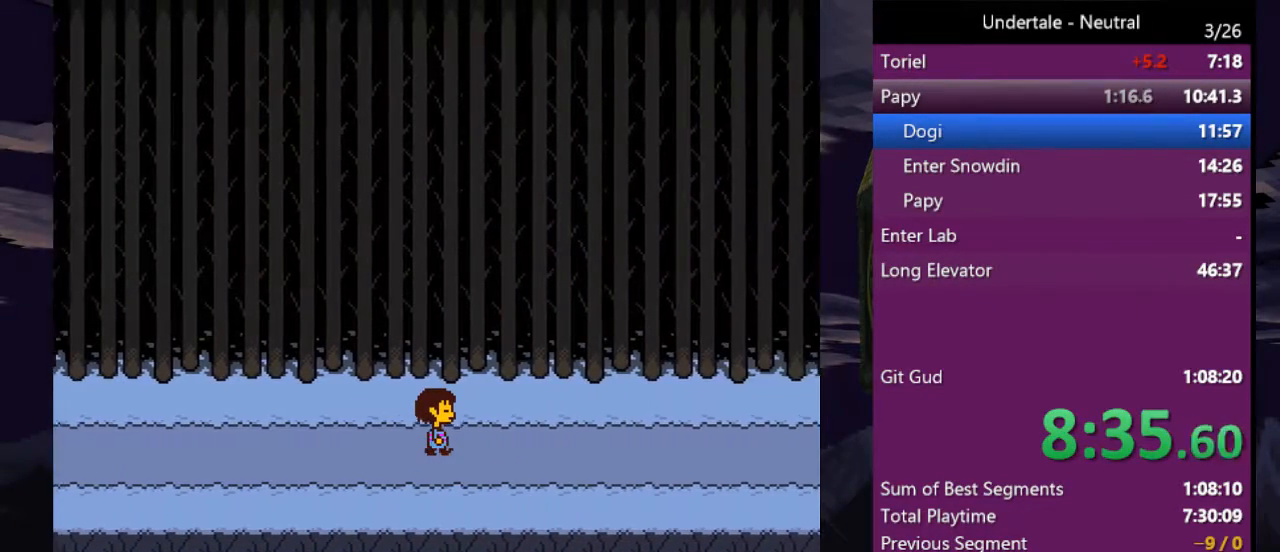
{"keys": ["right"], "events": []}
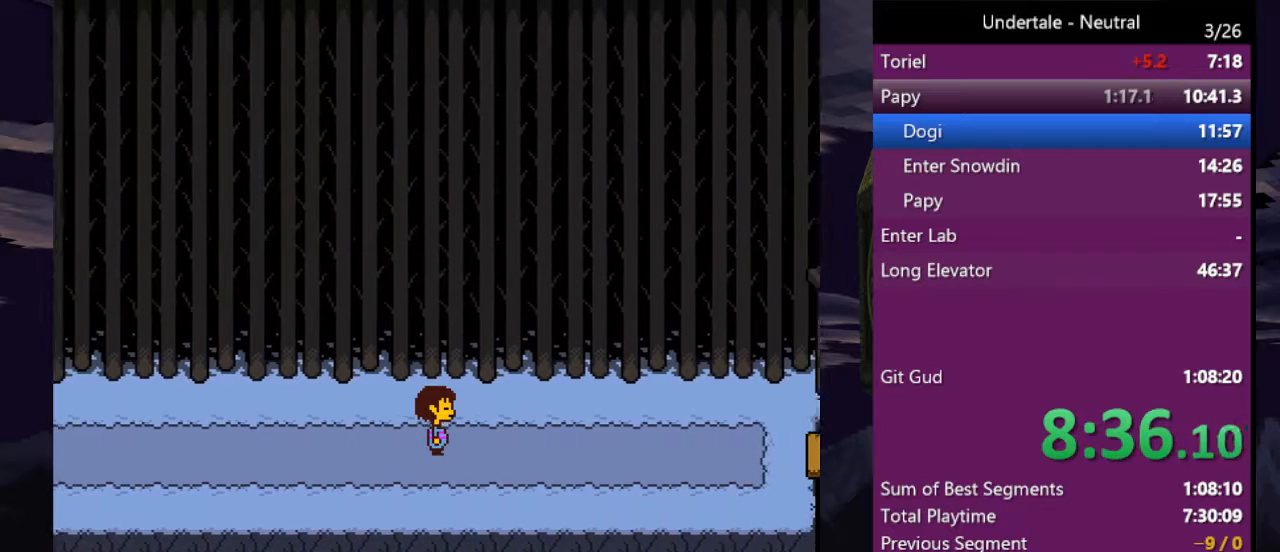
{"keys": ["right"], "events": []}
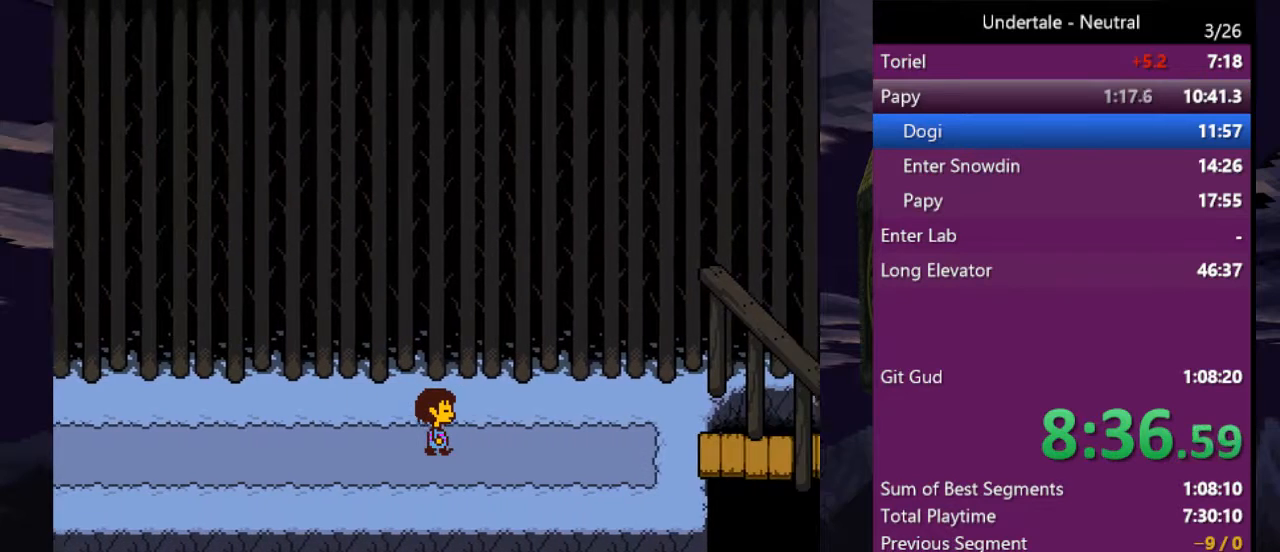
{"keys": ["right"], "events": []}
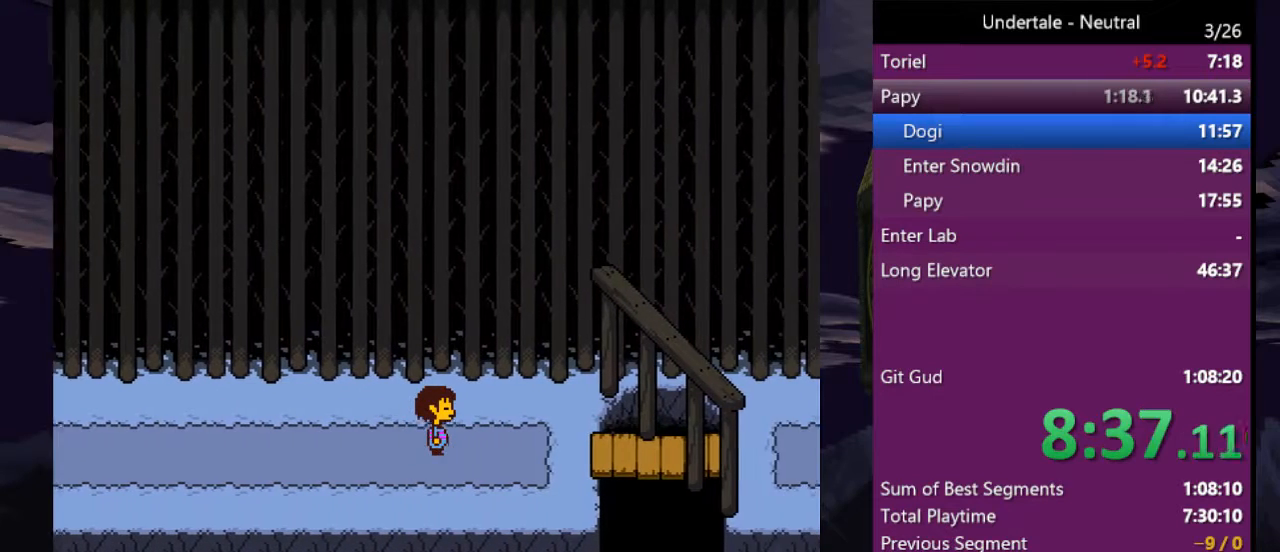
{"keys": ["right"], "events": []}
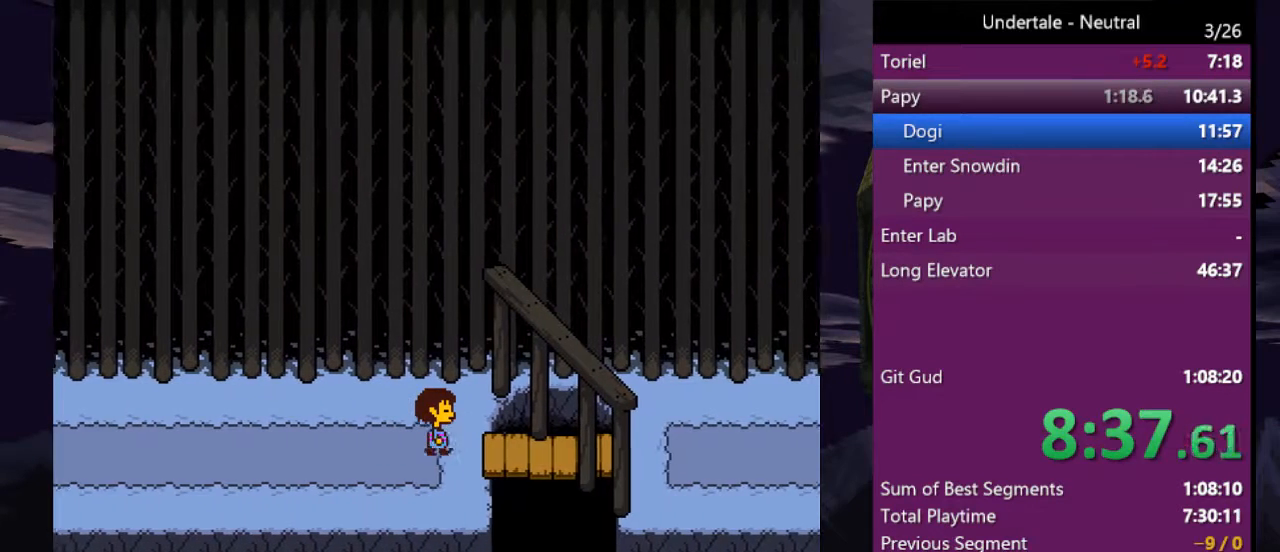
{"keys": ["right"], "events": []}
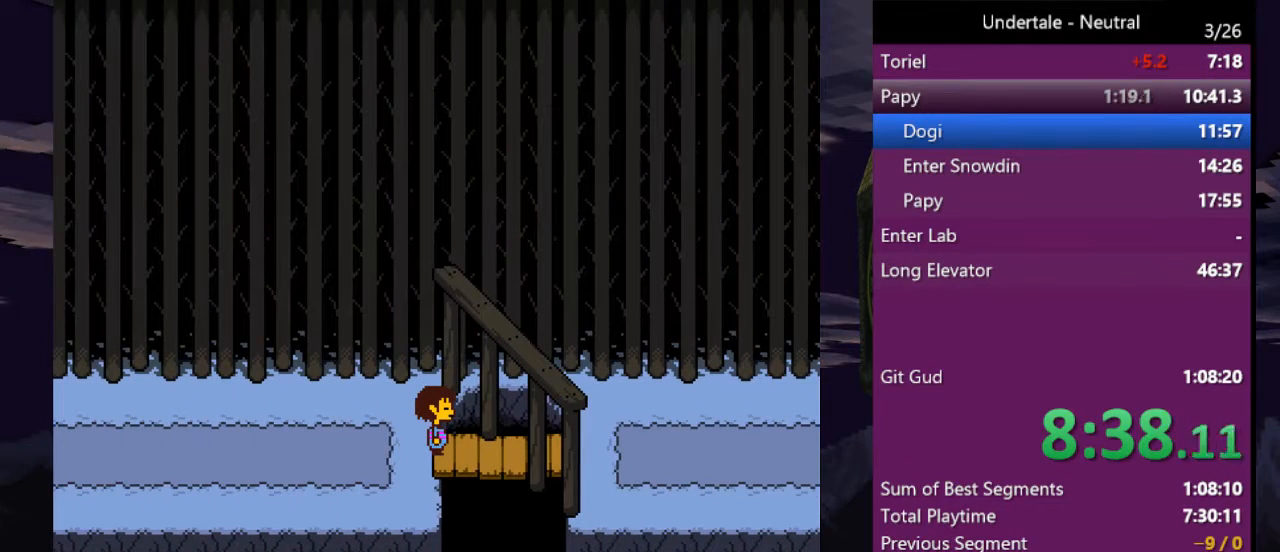
{"keys": ["right"], "events": []}
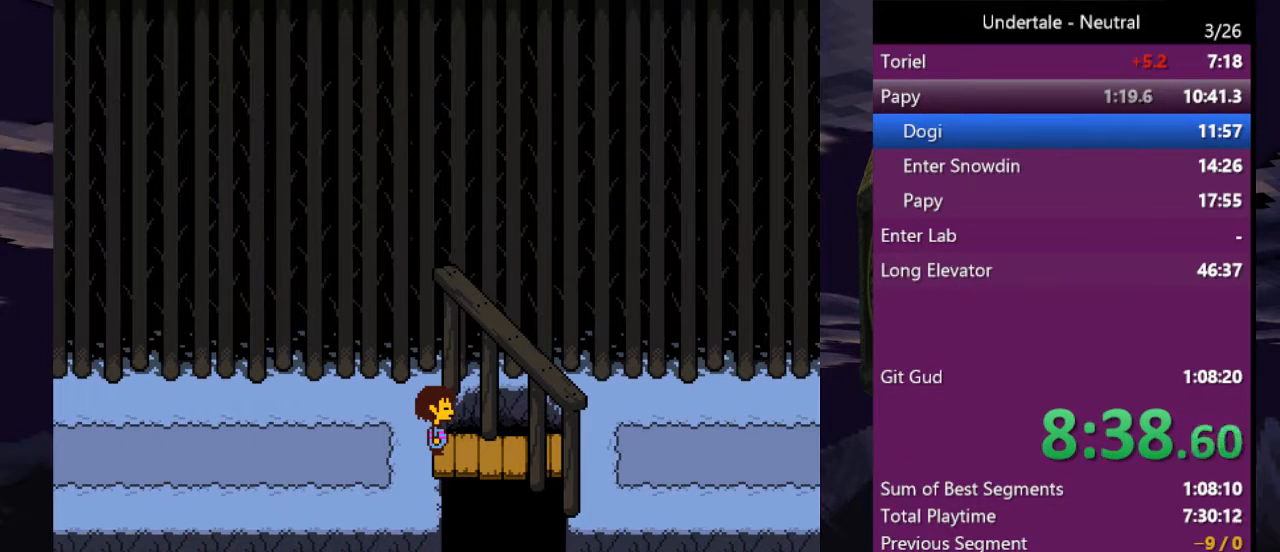
{"keys": ["right"], "events": []}
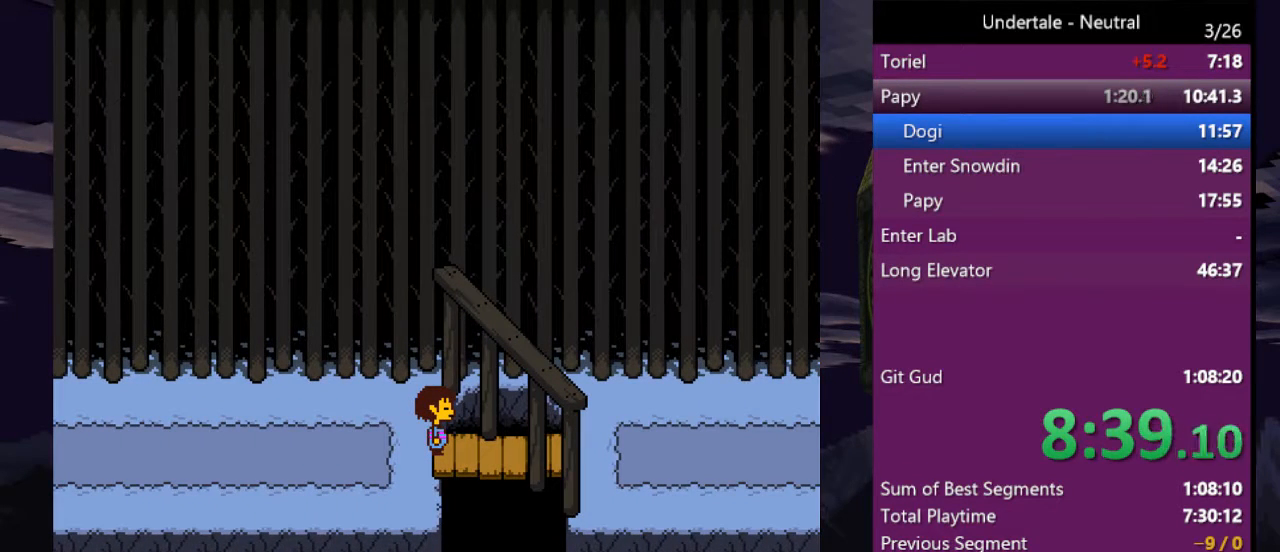
{"keys": [], "events": [[133, "right", "up"]]}
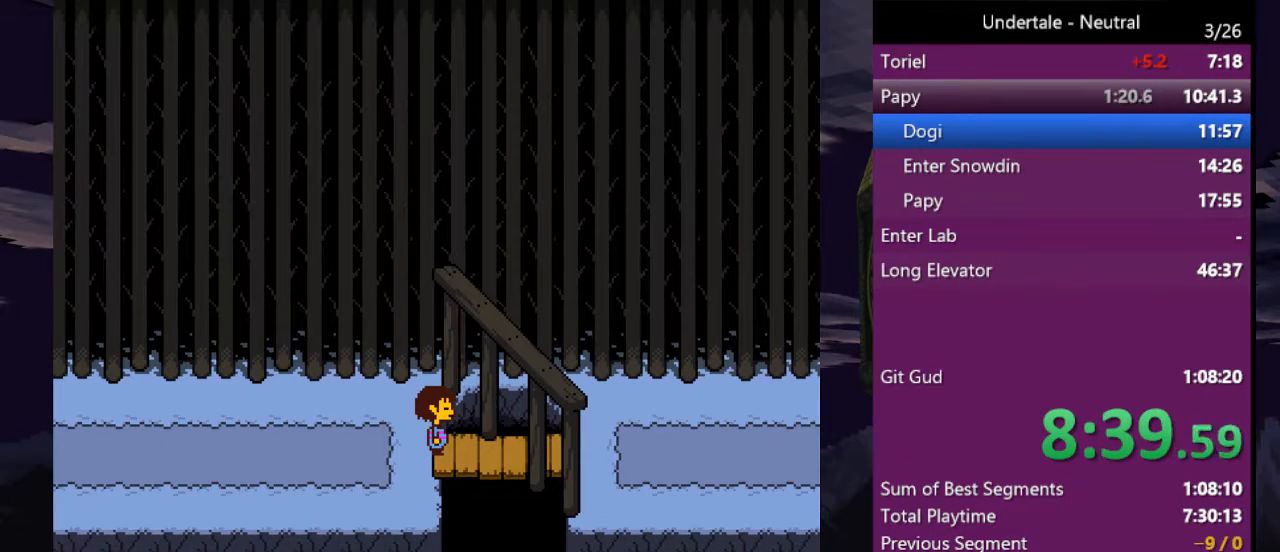
{"keys": [], "events": []}